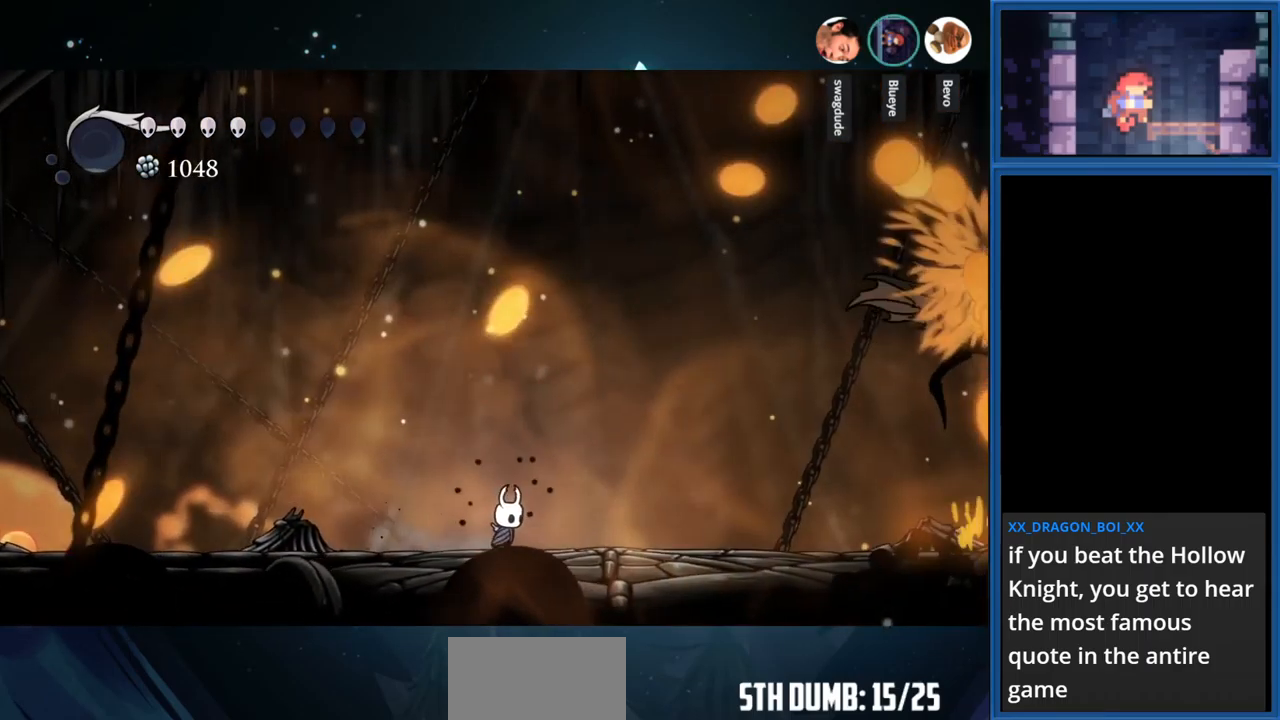
Gameplay with a controller (PlayStation layout); each line is a JSON object with the inputs held at the frame after it. "events" lists button and stick changes between this image and that frame as [ms after this image, input, new state], when the widget could be followed in between. Not read: L3 R3 left_stick.
{"buttons": ["DPAD_RIGHT"], "right_stick": "center", "events": []}
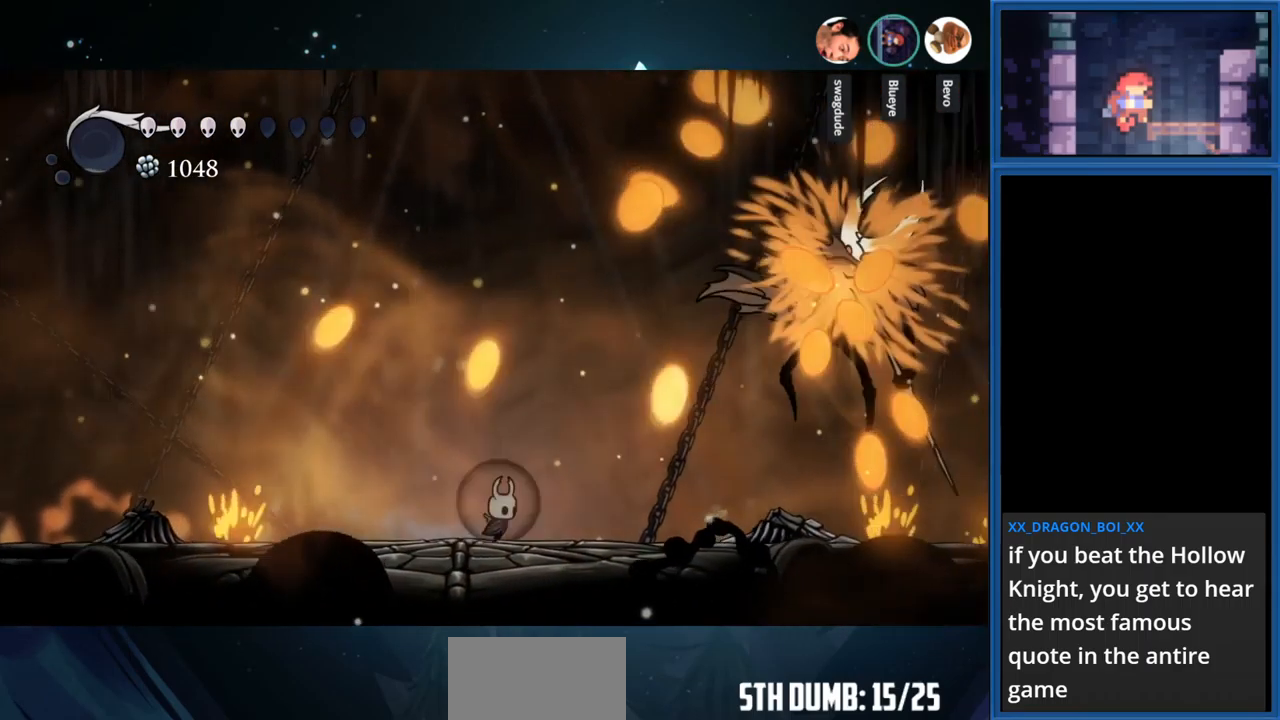
{"buttons": ["DPAD_LEFT"], "right_stick": "center", "events": [[184, "DPAD_RIGHT", "up"], [334, "DPAD_LEFT", "down"]]}
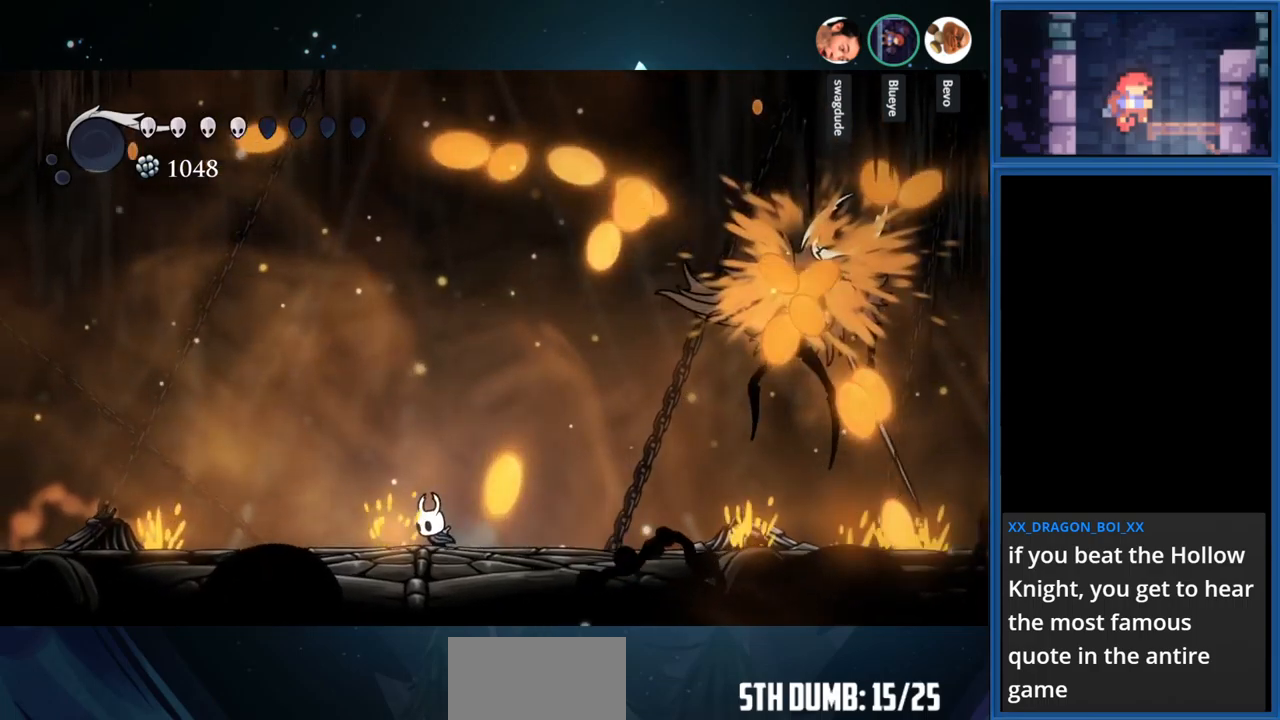
{"buttons": [], "right_stick": "center", "events": [[84, "DPAD_LEFT", "up"], [150, "DPAD_RIGHT", "down"], [484, "DPAD_RIGHT", "up"]]}
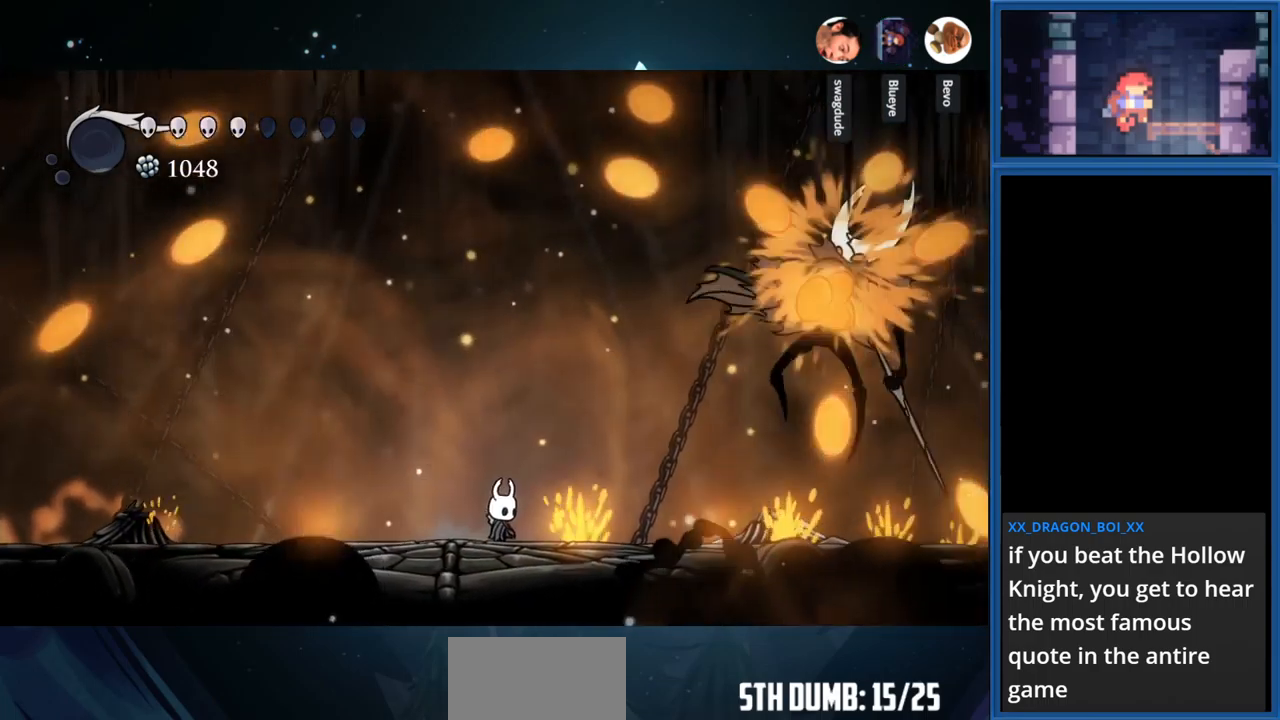
{"buttons": ["DPAD_LEFT"], "right_stick": "center", "events": [[150, "DPAD_RIGHT", "down"], [417, "DPAD_RIGHT", "up"], [484, "DPAD_LEFT", "down"]]}
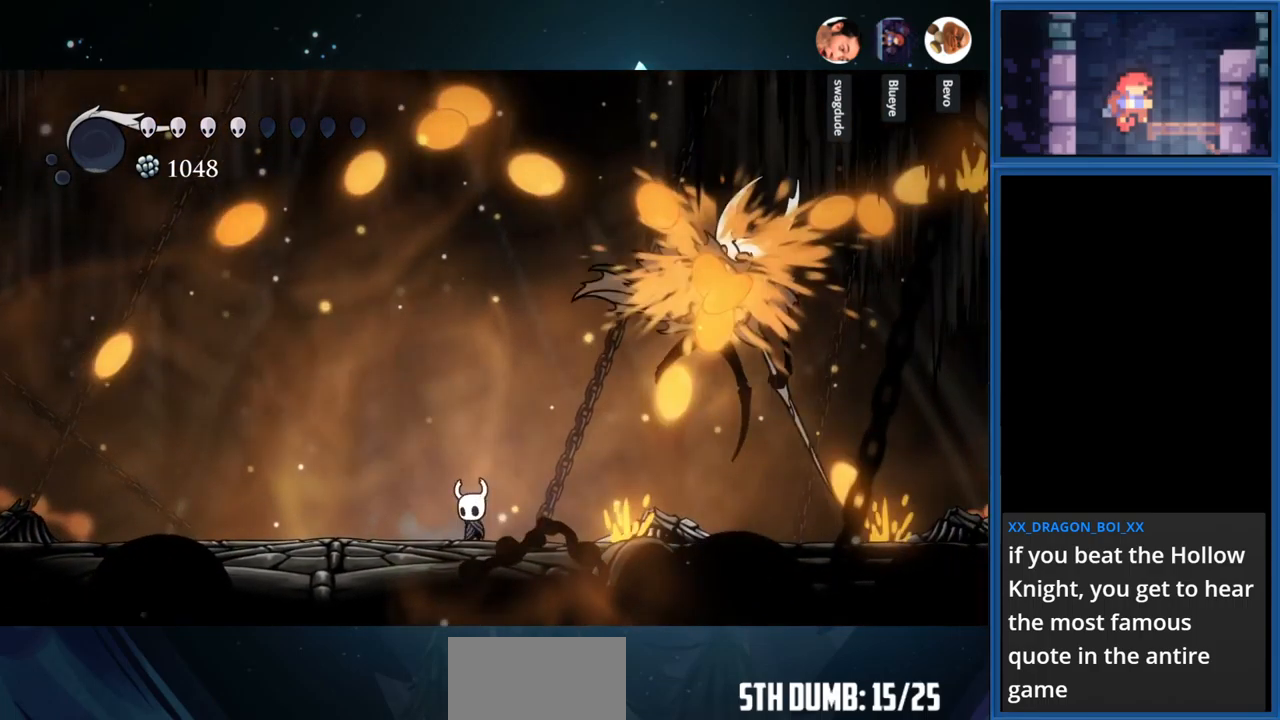
{"buttons": ["DPAD_RIGHT"], "right_stick": "center", "events": [[184, "DPAD_LEFT", "up"], [184, "DPAD_RIGHT", "down"]]}
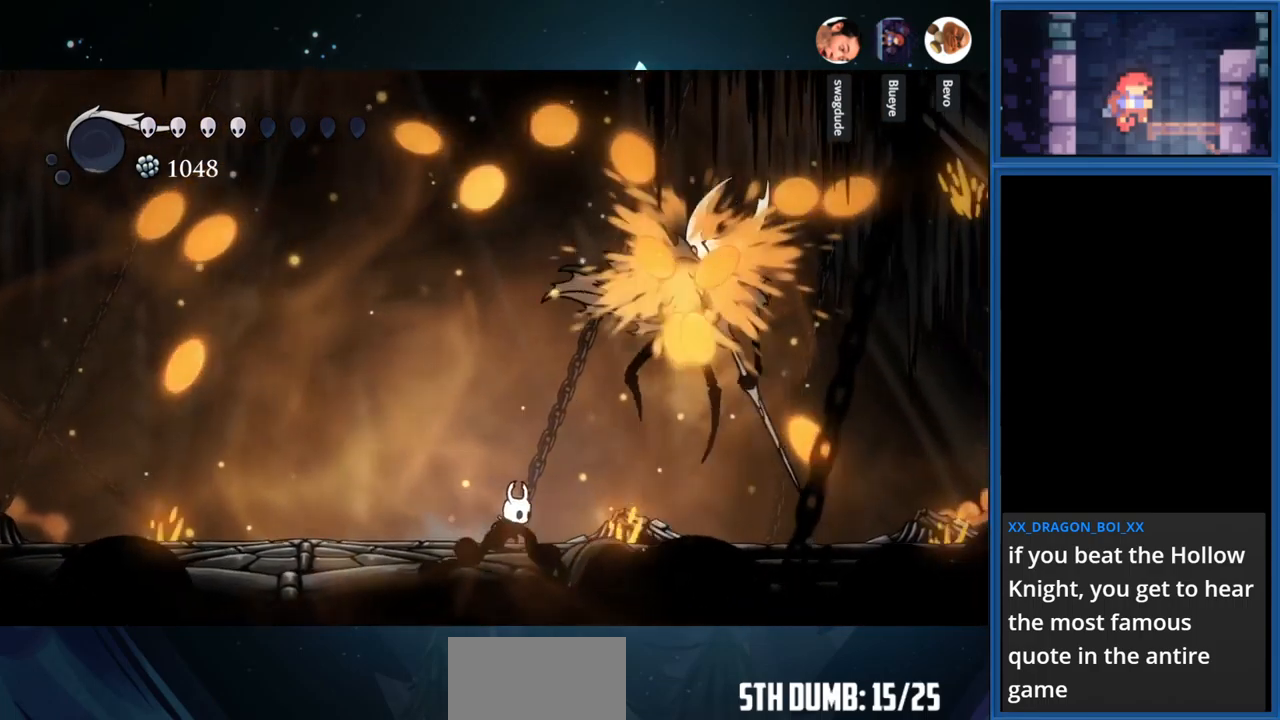
{"buttons": [], "right_stick": "center", "events": [[134, "CROSS", "down"], [267, "SQUARE", "down"], [284, "CROSS", "up"], [284, "DPAD_RIGHT", "up"], [284, "DPAD_UP", "down"], [417, "DPAD_RIGHT", "down"], [417, "DPAD_UP", "up"], [417, "SQUARE", "up"], [467, "DPAD_RIGHT", "up"]]}
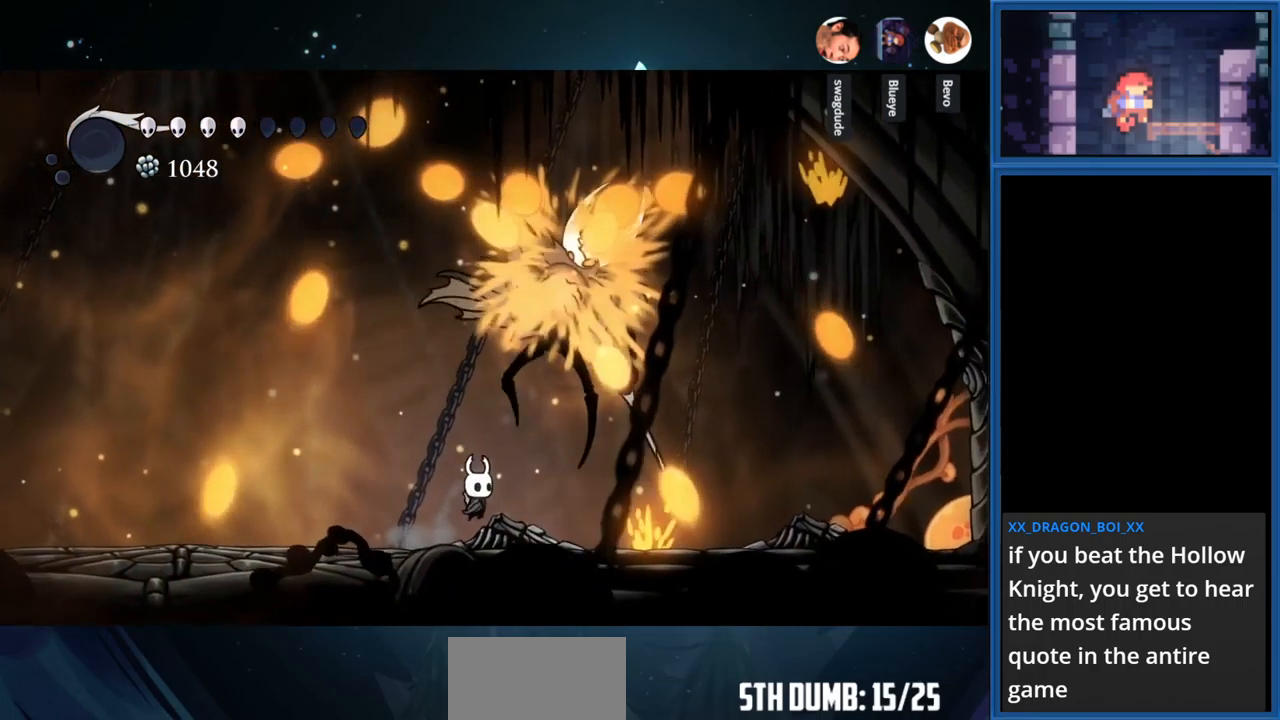
{"buttons": ["SQUARE", "DPAD_UP"], "right_stick": "center", "events": [[50, "DPAD_LEFT", "down"], [184, "DPAD_LEFT", "up"], [317, "CROSS", "down"], [317, "DPAD_UP", "down"], [350, "DPAD_RIGHT", "down"], [450, "CROSS", "up"], [450, "SQUARE", "down"], [467, "DPAD_RIGHT", "up"]]}
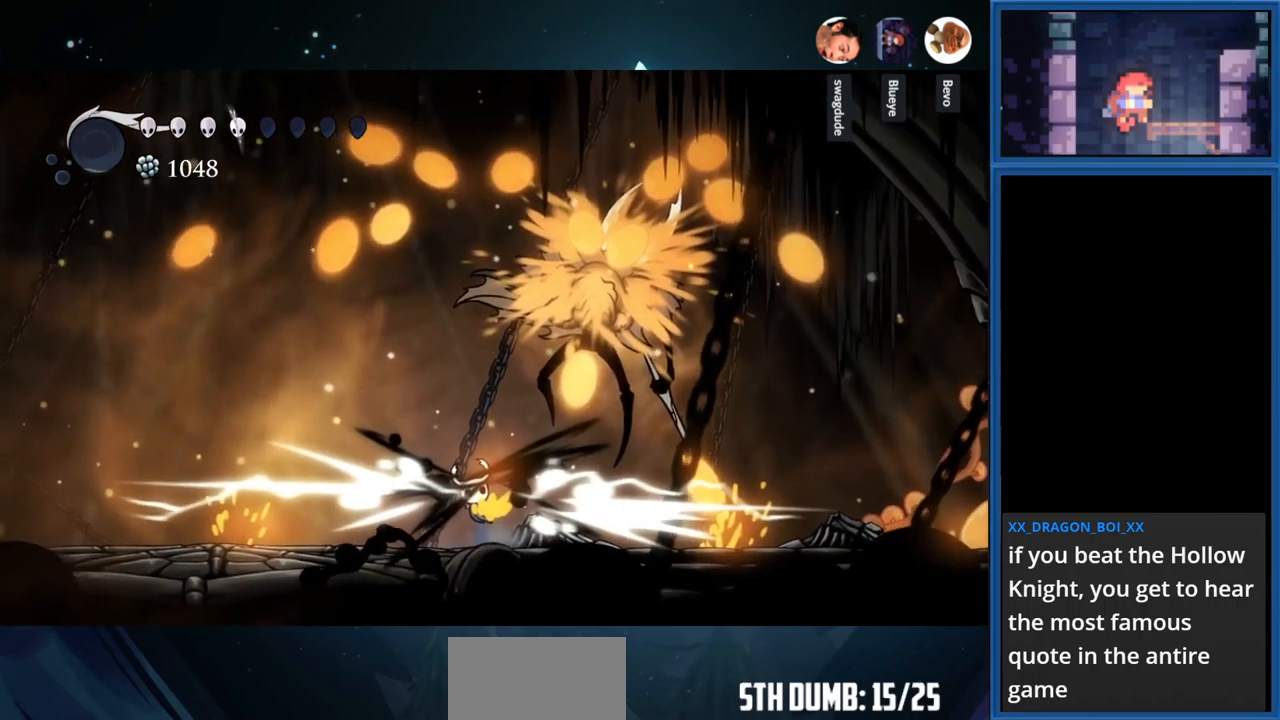
{"buttons": ["DPAD_RIGHT"], "right_stick": "center", "events": [[100, "DPAD_UP", "up"], [100, "SQUARE", "up"], [150, "DPAD_RIGHT", "down"]]}
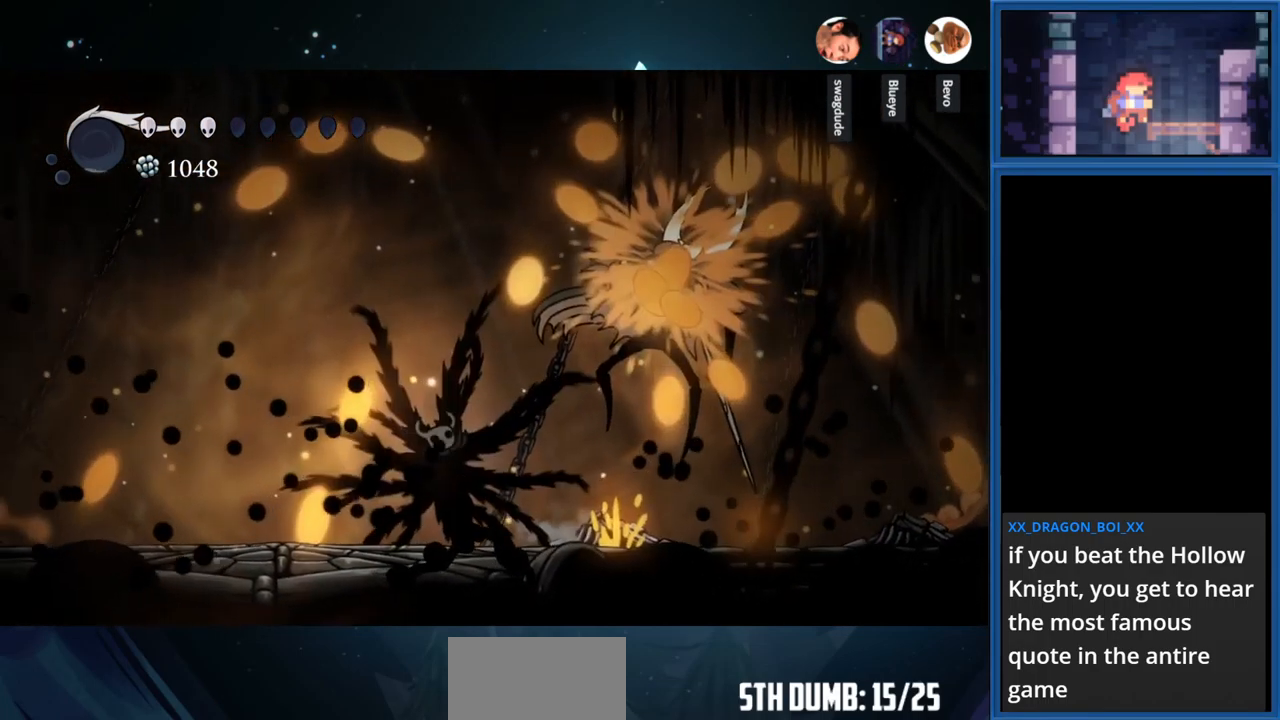
{"buttons": ["DPAD_RIGHT"], "right_stick": "center", "events": [[267, "CROSS", "down"], [484, "CROSS", "up"]]}
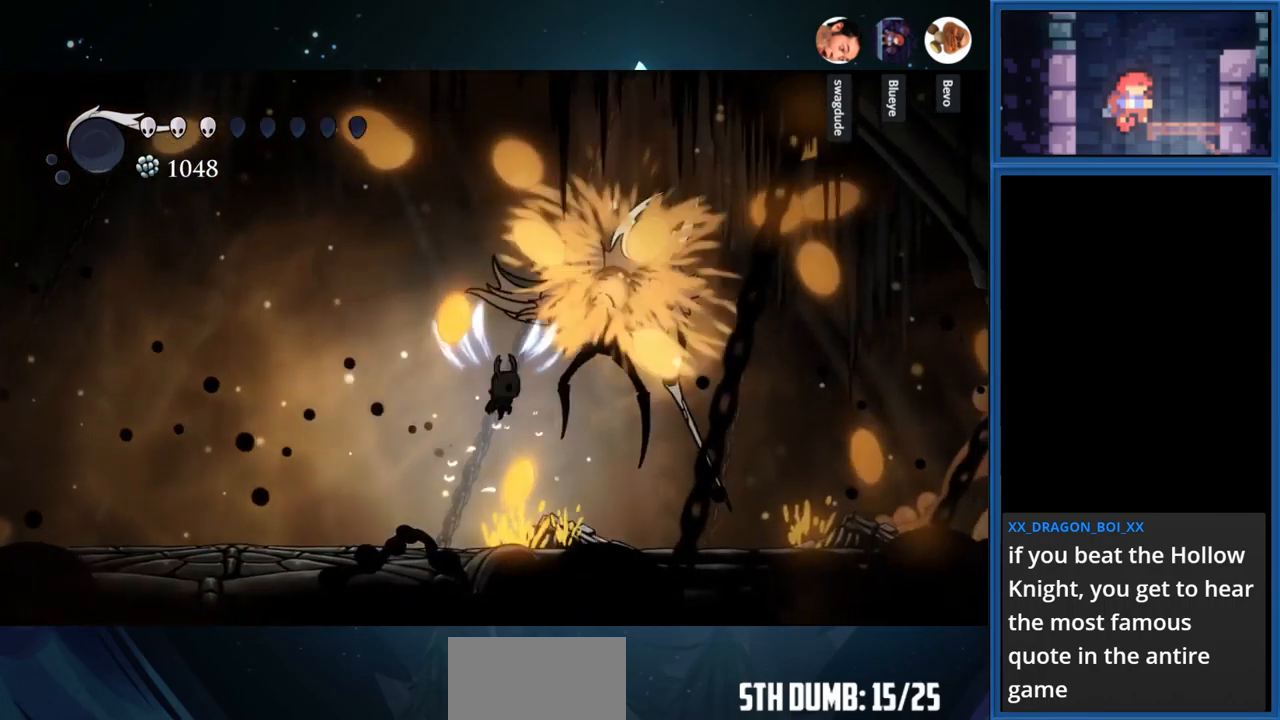
{"buttons": ["DPAD_UP"], "right_stick": "center", "events": [[117, "CROSS", "down"], [200, "SQUARE", "down"], [217, "CROSS", "up"], [217, "DPAD_RIGHT", "up"], [217, "DPAD_UP", "down"], [417, "SQUARE", "up"]]}
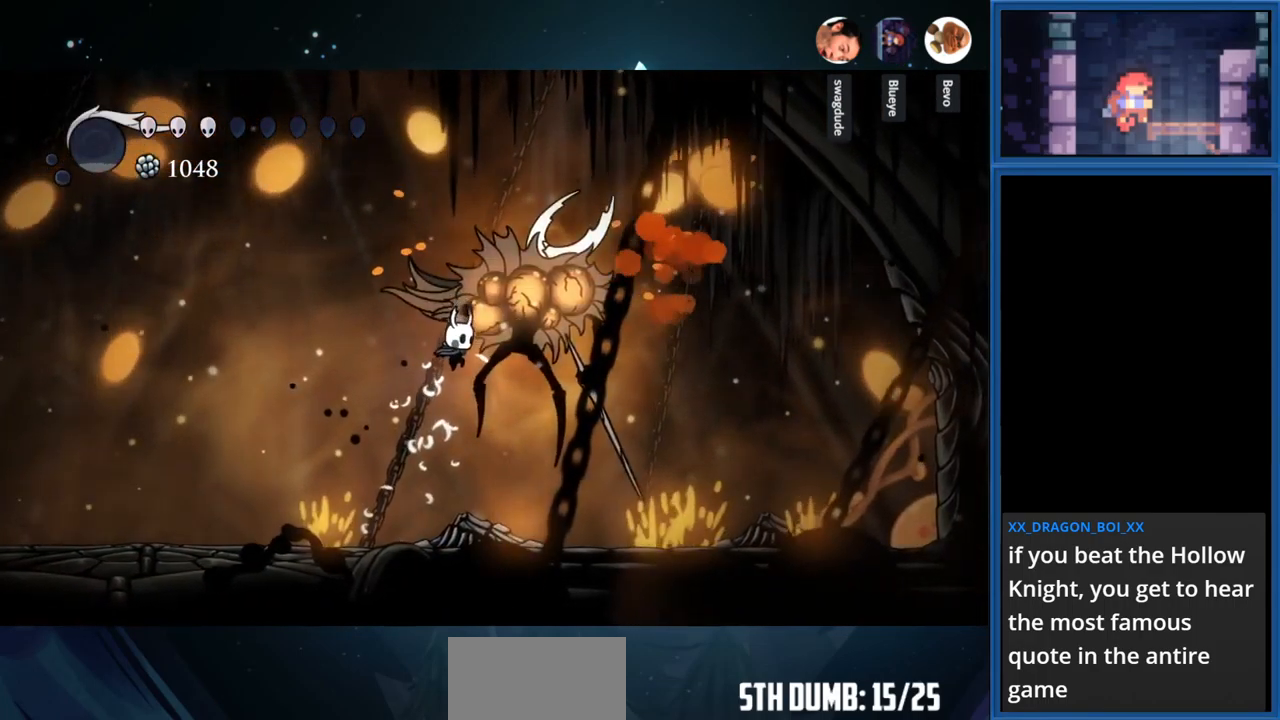
{"buttons": ["CROSS", "DPAD_UP"], "right_stick": "center", "events": [[67, "SQUARE", "down"], [250, "SQUARE", "up"], [500, "CROSS", "down"]]}
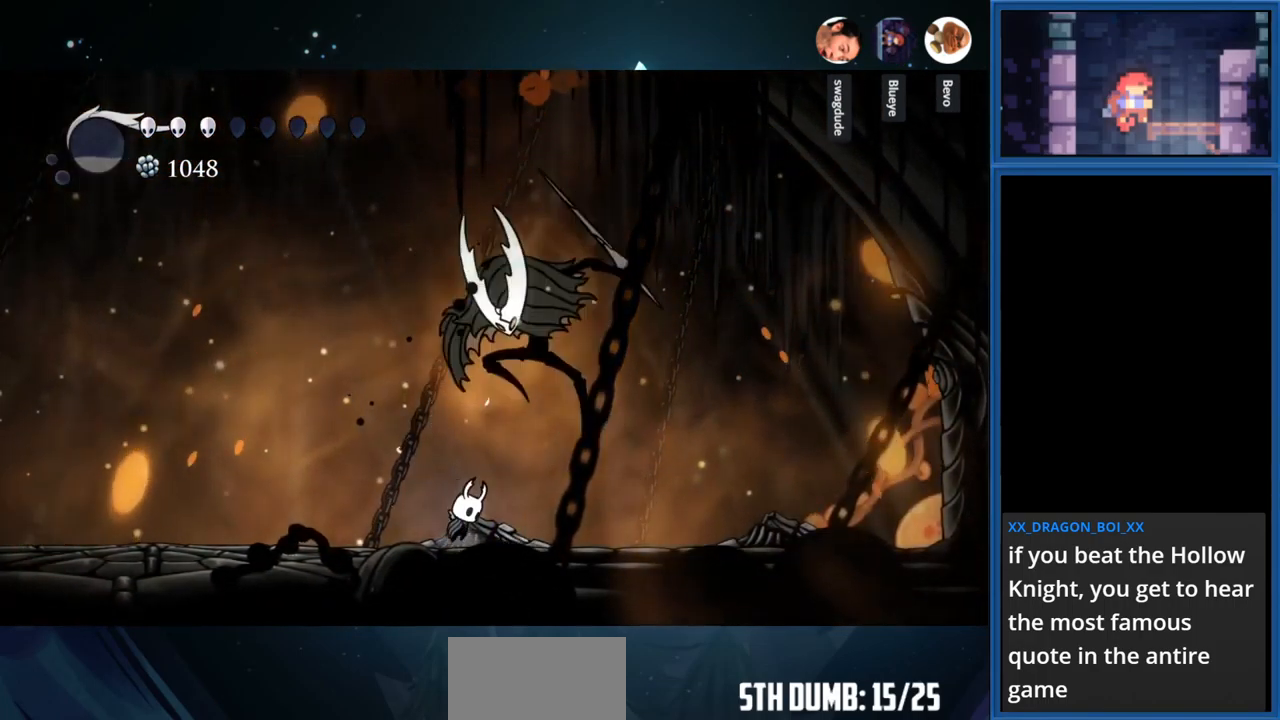
{"buttons": ["R1", "DPAD_LEFT"], "right_stick": "center", "events": [[117, "SQUARE", "down"], [150, "CROSS", "up"], [284, "SQUARE", "up"], [351, "DPAD_LEFT", "down"], [417, "DPAD_UP", "up"], [467, "R1", "down"]]}
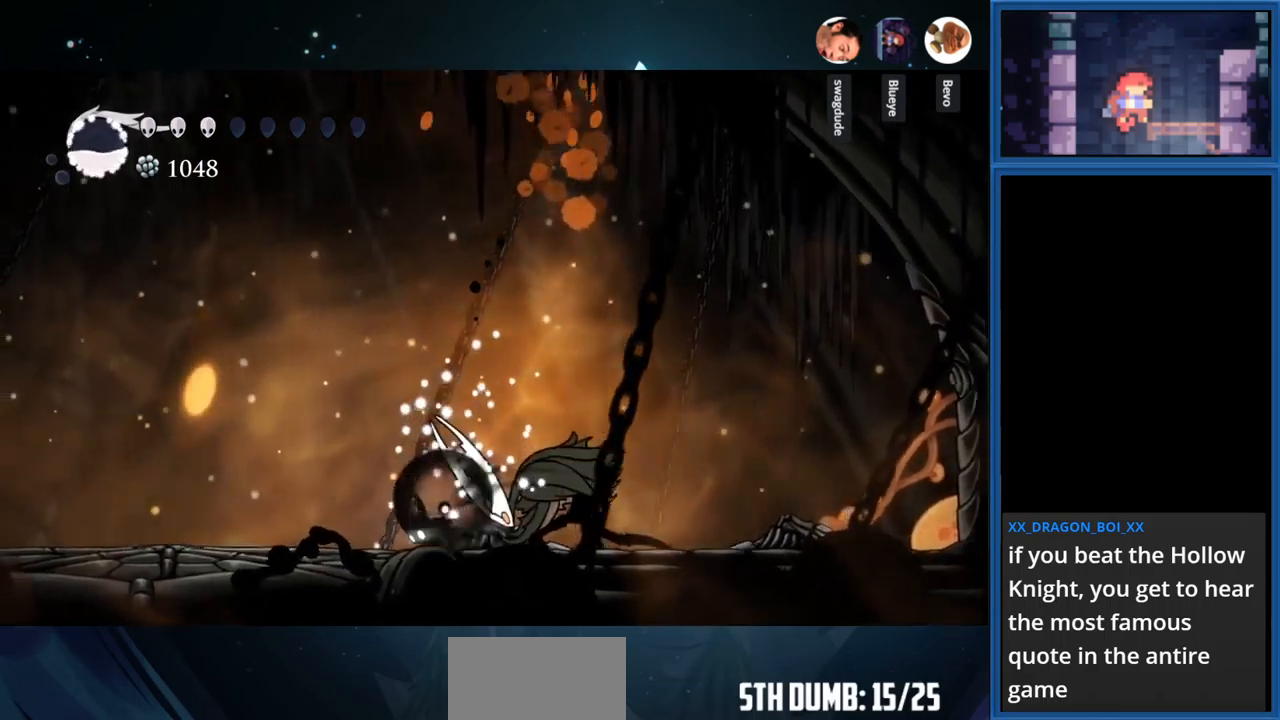
{"buttons": ["DPAD_LEFT"], "right_stick": "center", "events": [[133, "R1", "up"], [283, "DPAD_LEFT", "up"], [383, "DPAD_LEFT", "down"]]}
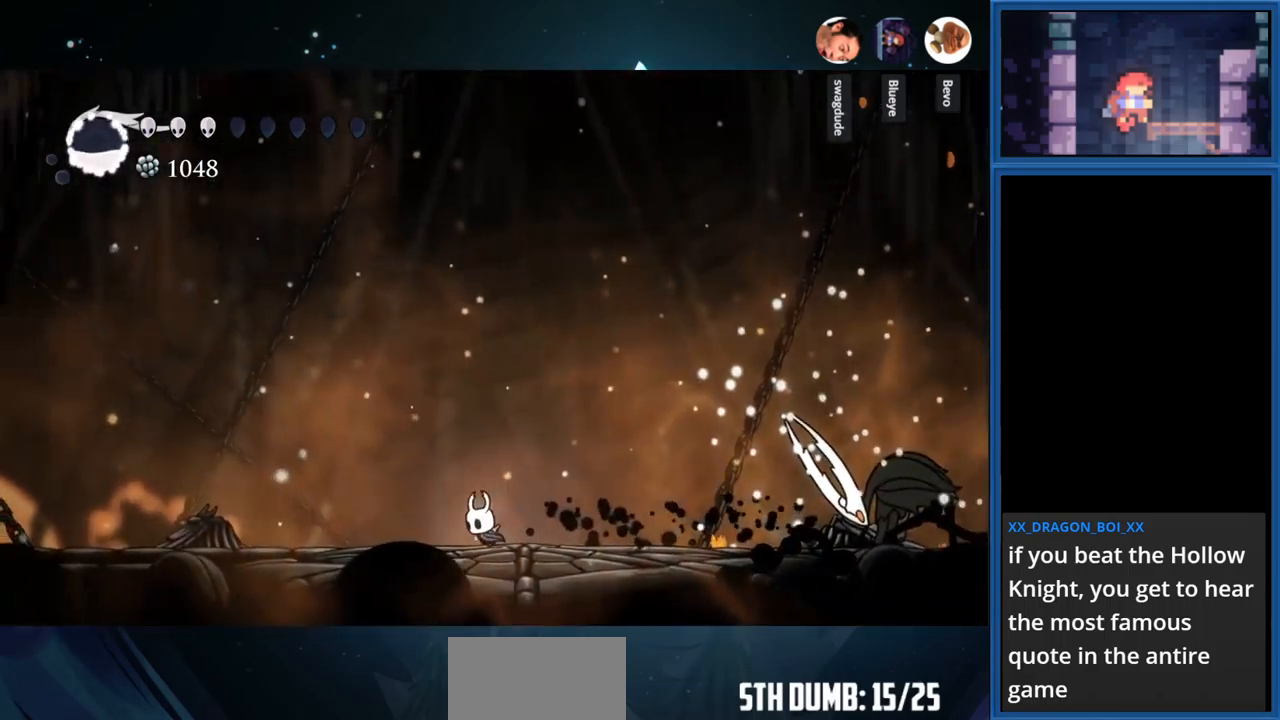
{"buttons": ["DPAD_RIGHT"], "right_stick": "center", "events": [[67, "DPAD_LEFT", "up"], [167, "DPAD_RIGHT", "down"], [367, "R1", "down"], [500, "R1", "up"]]}
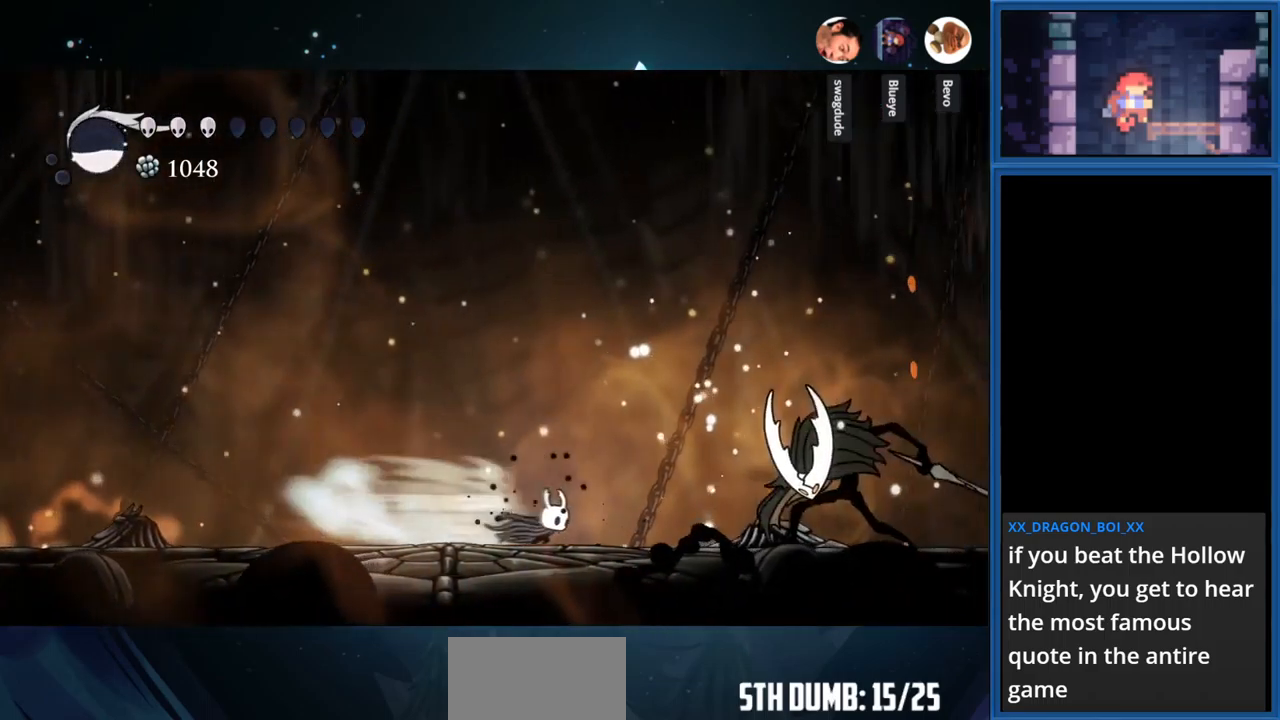
{"buttons": ["DPAD_LEFT"], "right_stick": "center", "events": [[233, "DPAD_RIGHT", "up"], [233, "SQUARE", "down"], [350, "DPAD_LEFT", "down"], [367, "SQUARE", "up"]]}
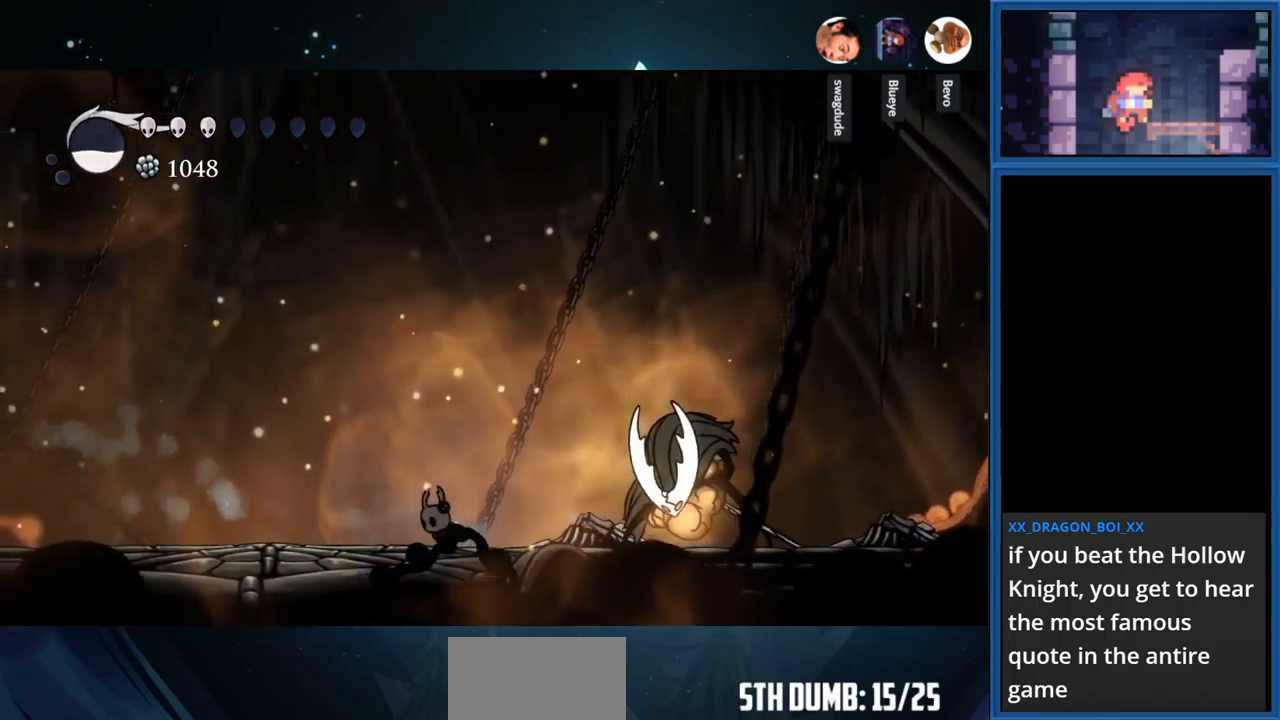
{"buttons": ["R1", "DPAD_LEFT"], "right_stick": "center", "events": [[400, "R1", "down"]]}
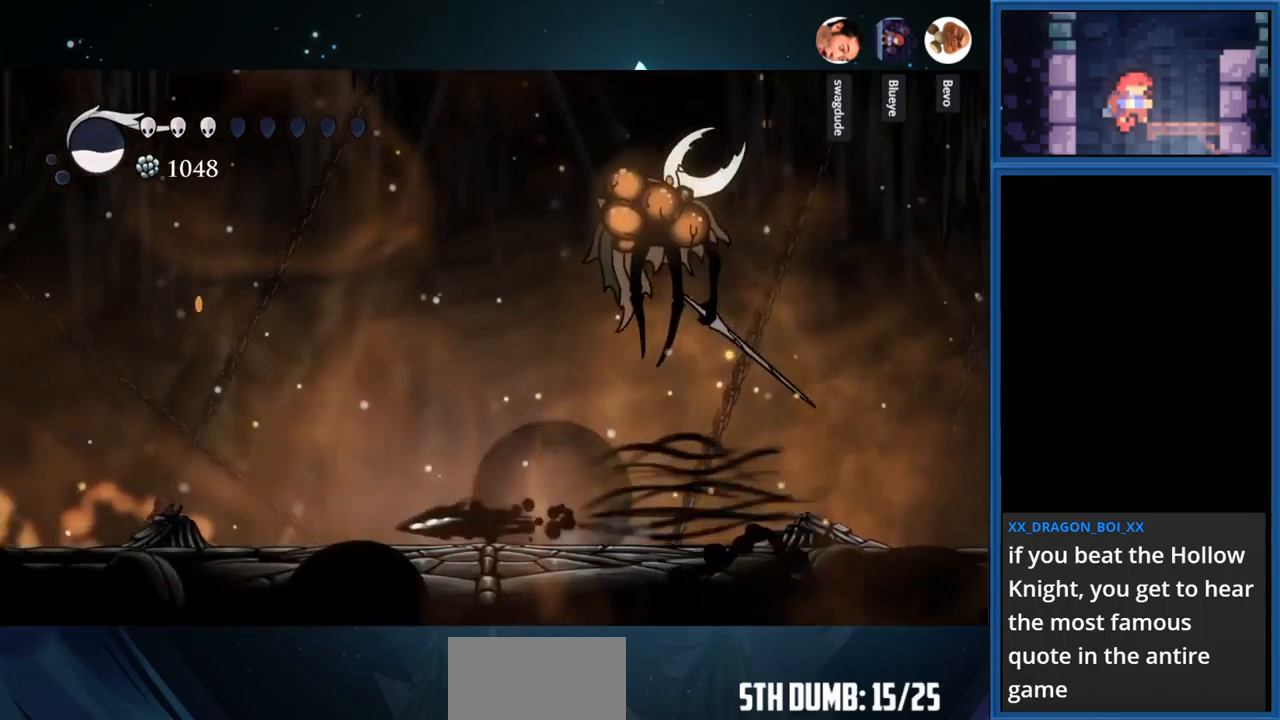
{"buttons": ["DPAD_LEFT"], "right_stick": "center", "events": [[33, "R1", "up"]]}
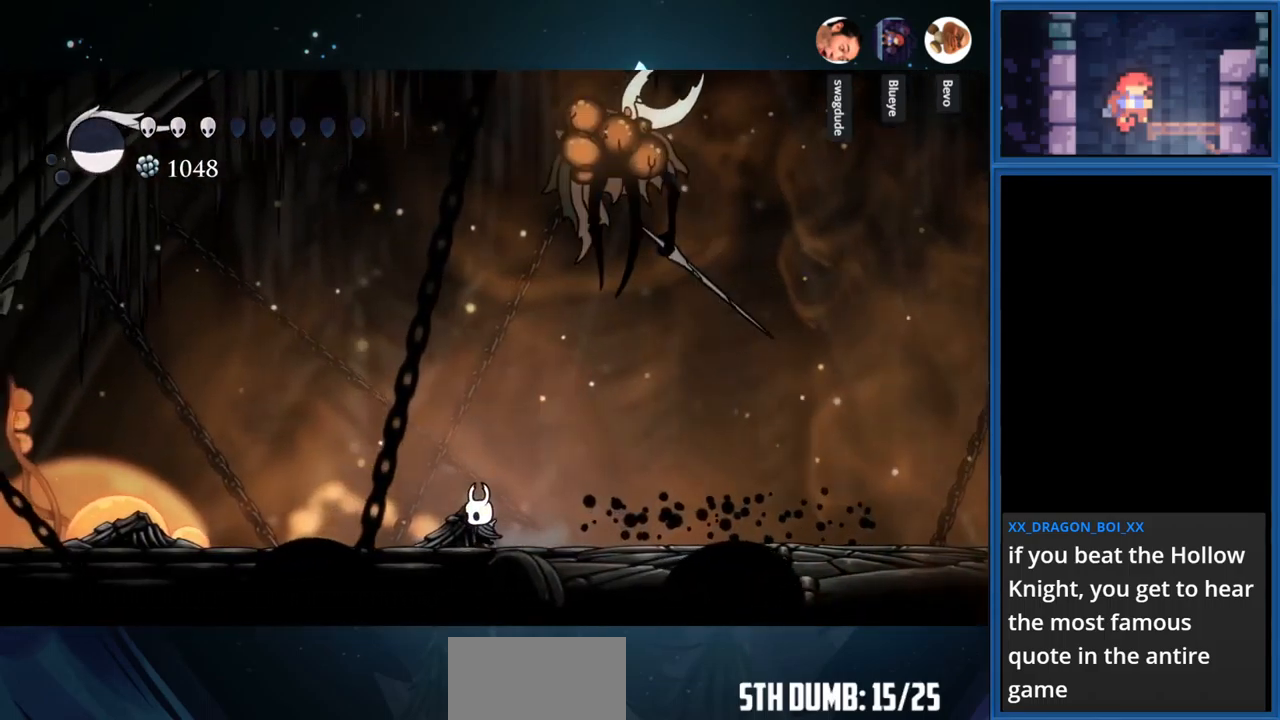
{"buttons": ["DPAD_LEFT"], "right_stick": "center", "events": [[267, "R1", "down"], [350, "R1", "up"]]}
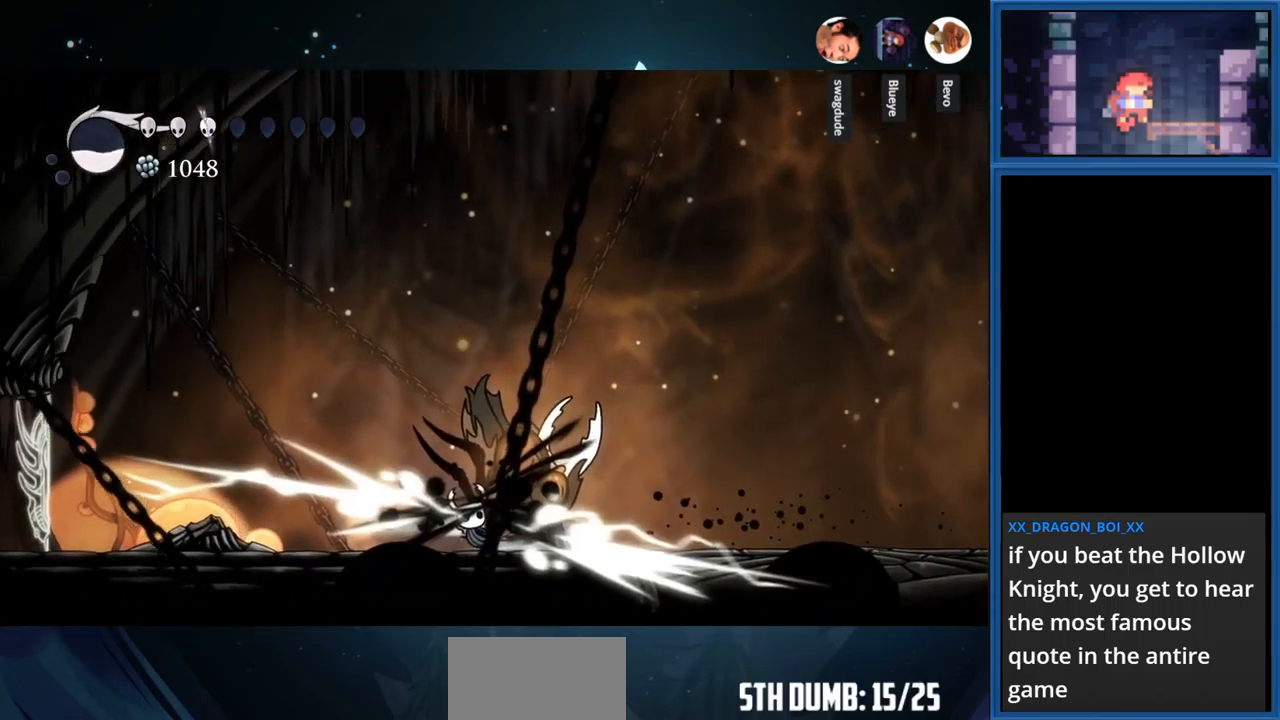
{"buttons": ["DPAD_RIGHT"], "right_stick": "center", "events": [[217, "DPAD_LEFT", "up"], [217, "DPAD_RIGHT", "down"], [250, "SQUARE", "down"], [500, "SQUARE", "up"]]}
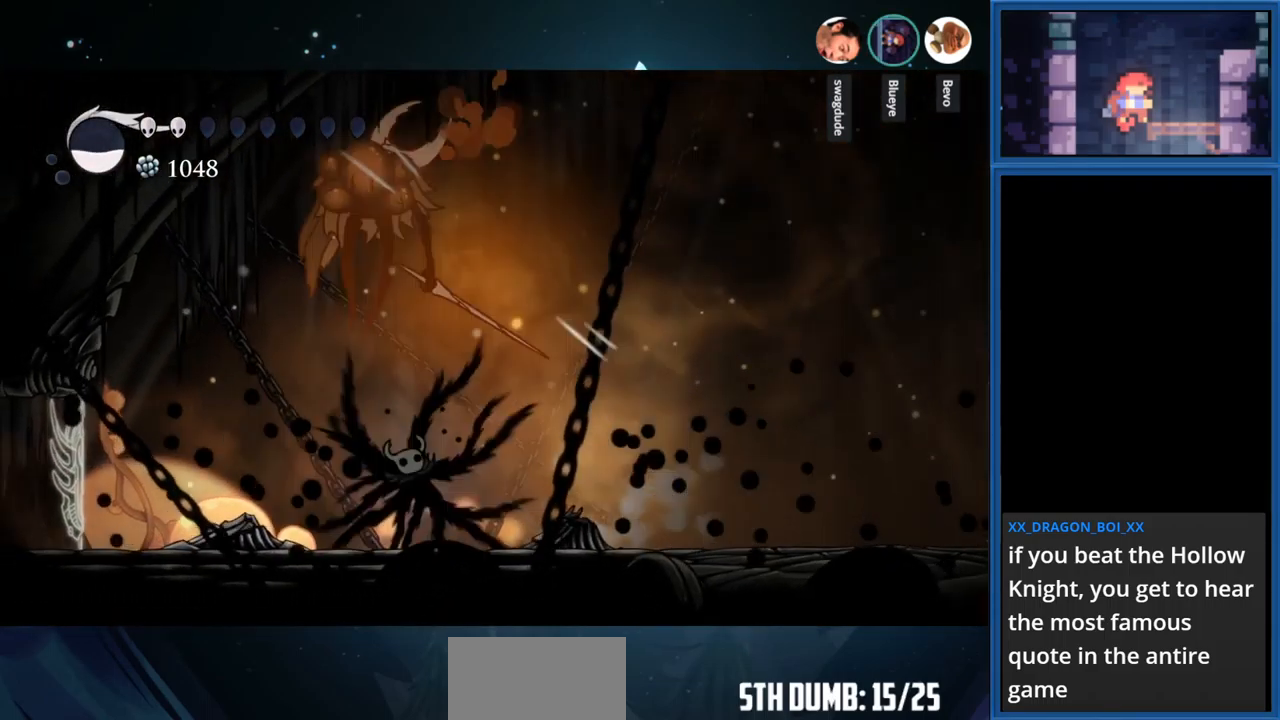
{"buttons": ["DPAD_RIGHT"], "right_stick": "center", "events": []}
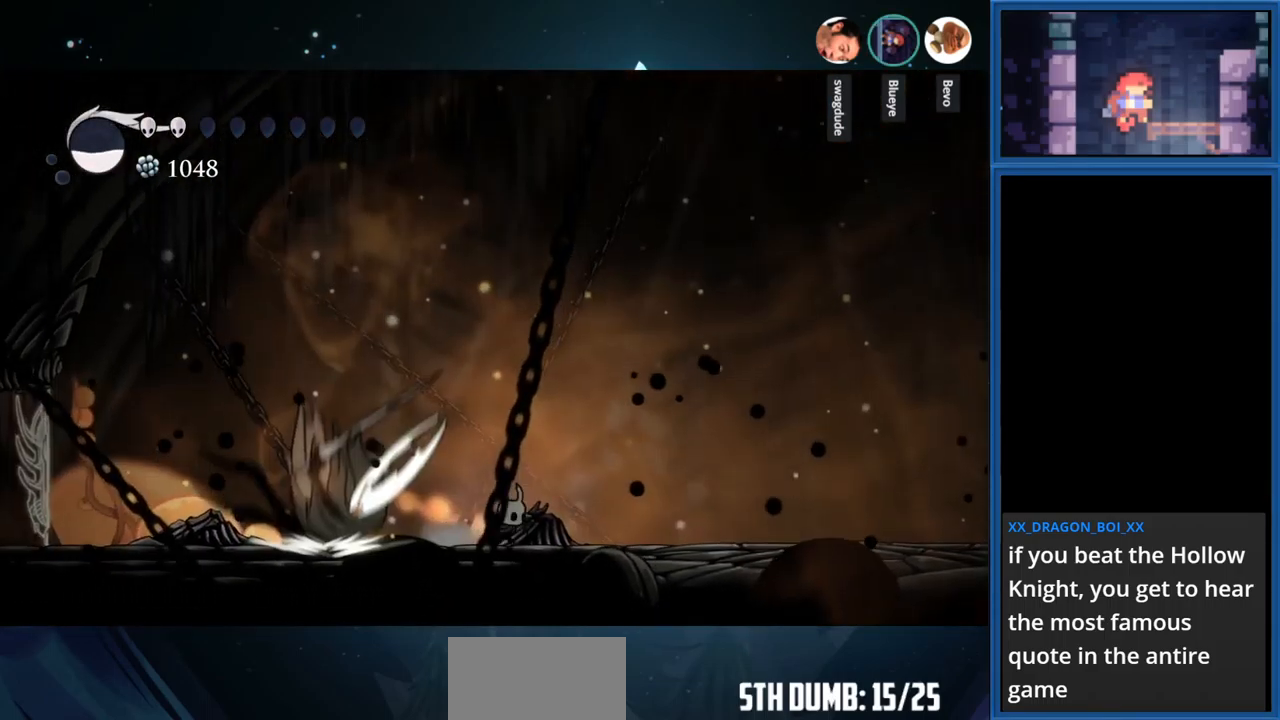
{"buttons": ["DPAD_RIGHT"], "right_stick": "center", "events": [[100, "R1", "down"], [200, "R1", "up"]]}
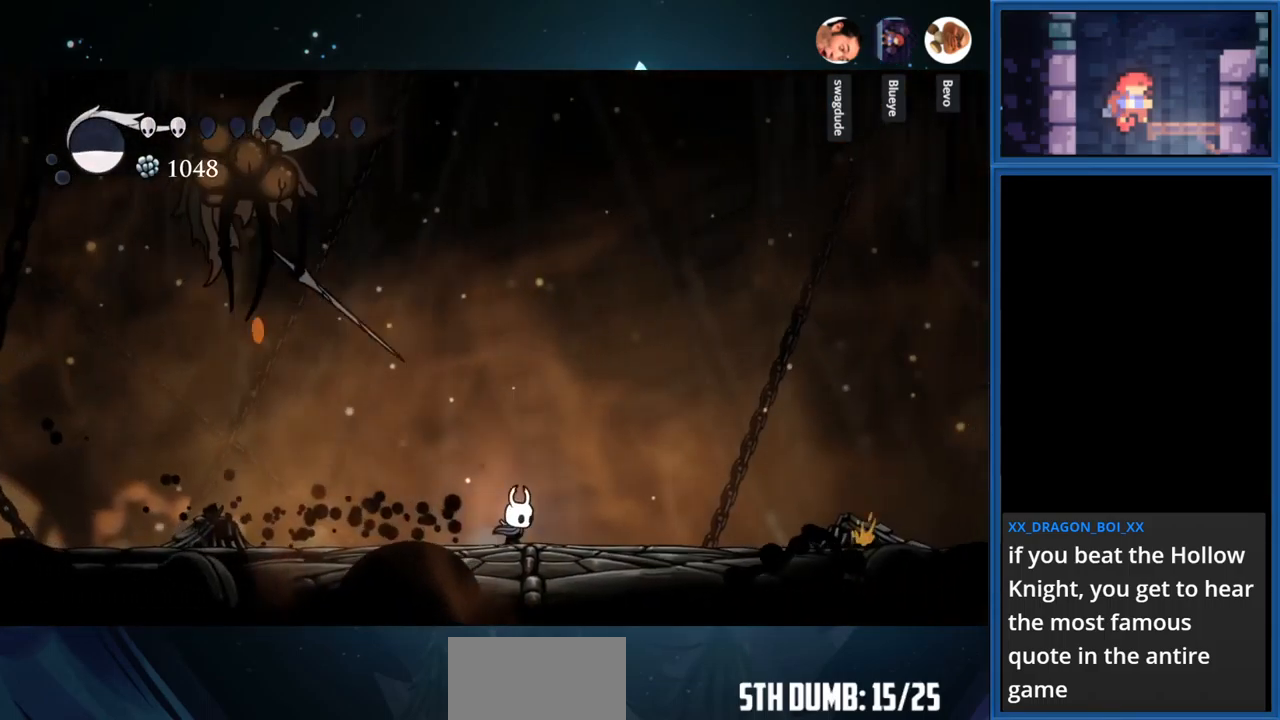
{"buttons": ["DPAD_RIGHT"], "right_stick": "center", "events": [[266, "R1", "down"], [416, "R1", "up"]]}
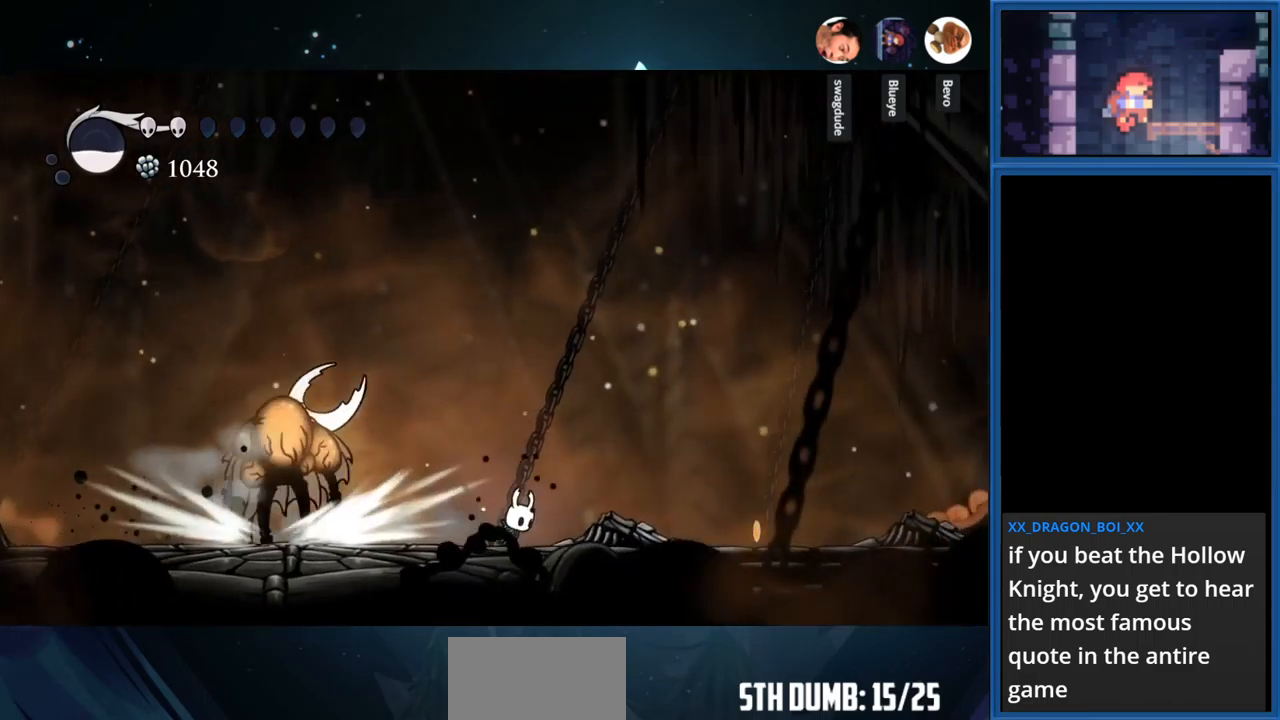
{"buttons": ["R1", "DPAD_LEFT"], "right_stick": "center", "events": [[400, "DPAD_LEFT", "down"], [400, "DPAD_RIGHT", "up"], [417, "R1", "down"]]}
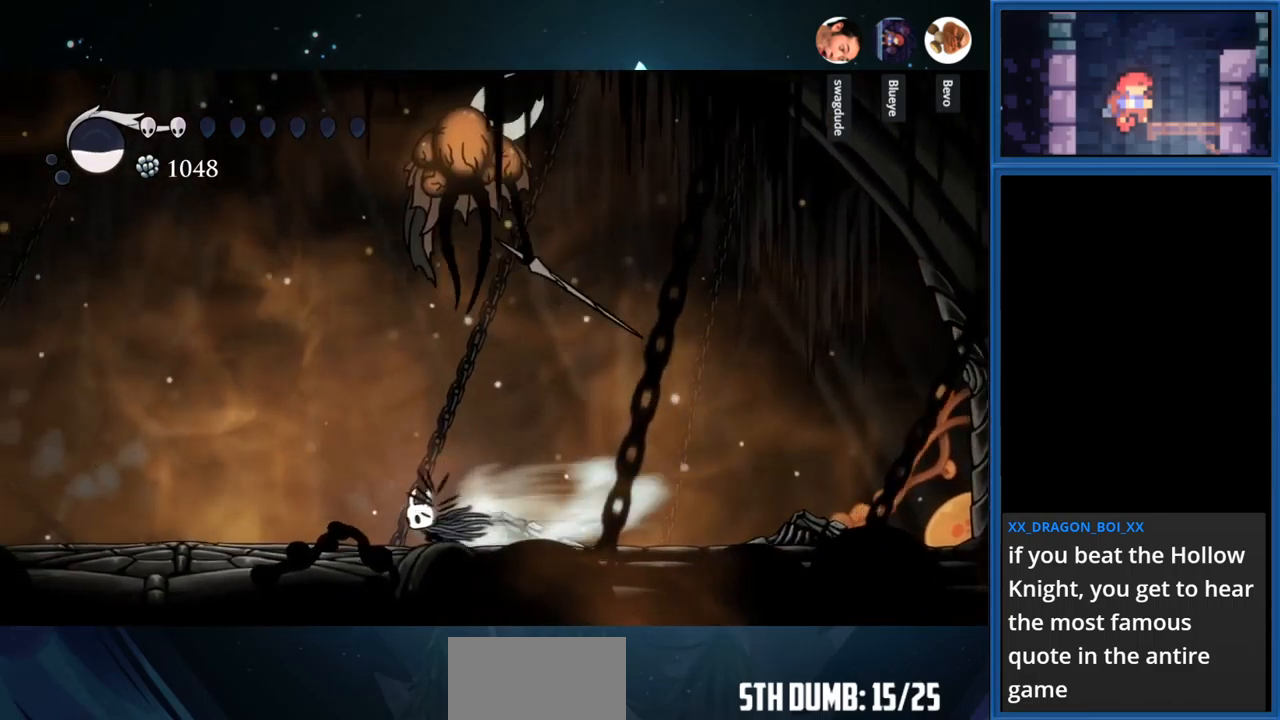
{"buttons": [], "right_stick": "center", "events": [[117, "R1", "up"], [400, "DPAD_LEFT", "up"]]}
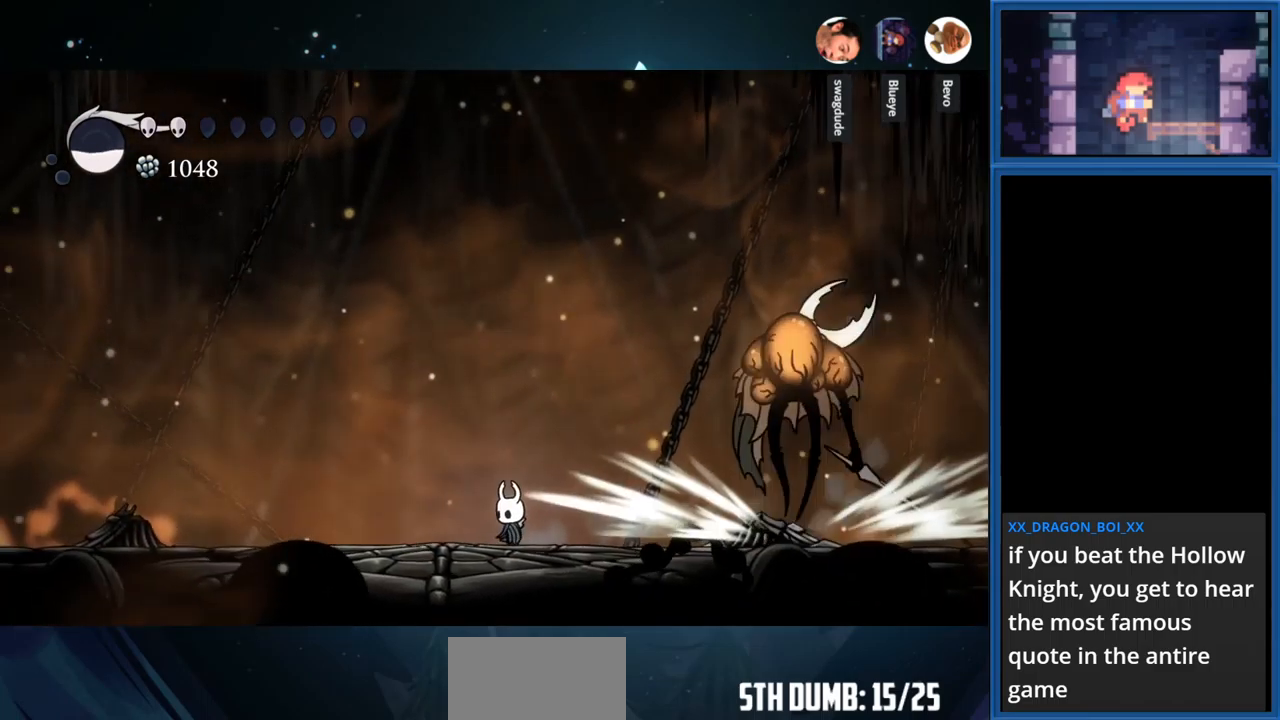
{"buttons": ["R1", "DPAD_RIGHT"], "right_stick": "center", "events": [[167, "DPAD_LEFT", "down"], [233, "DPAD_LEFT", "up"], [417, "DPAD_RIGHT", "down"], [417, "R1", "down"]]}
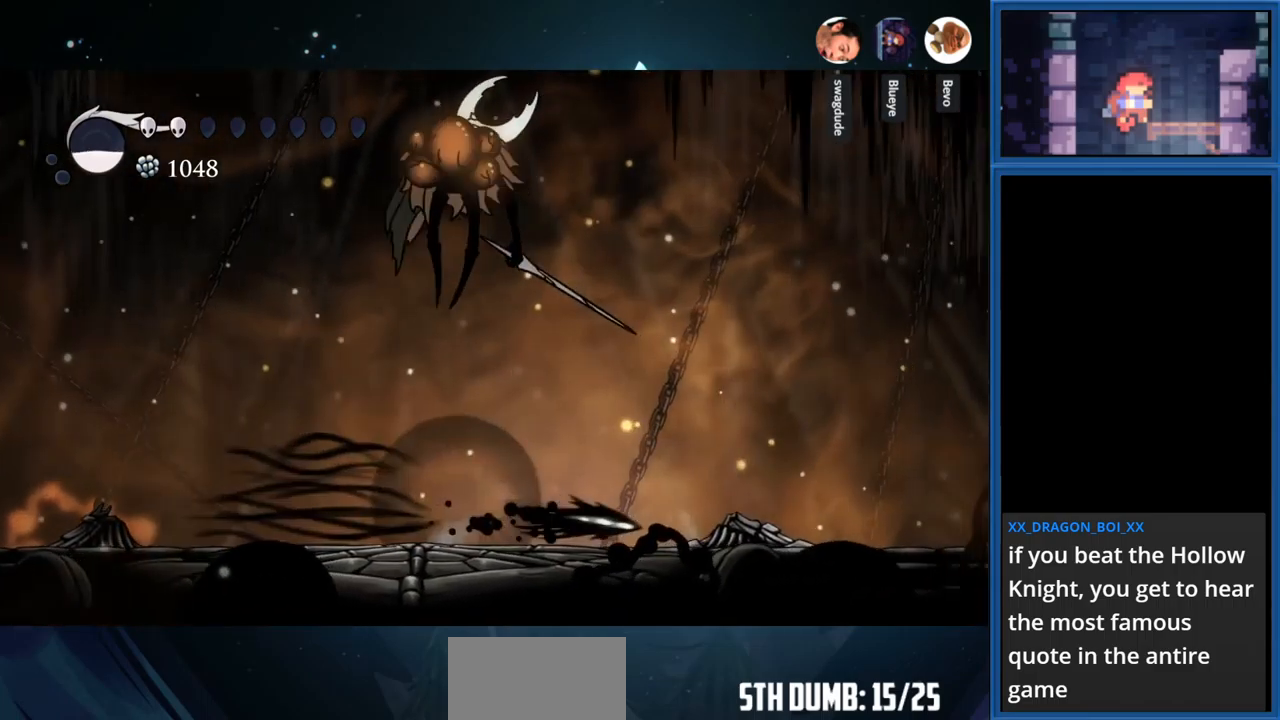
{"buttons": ["CIRCLE"], "right_stick": "center", "events": [[167, "R1", "up"], [333, "CIRCLE", "down"], [500, "DPAD_RIGHT", "up"]]}
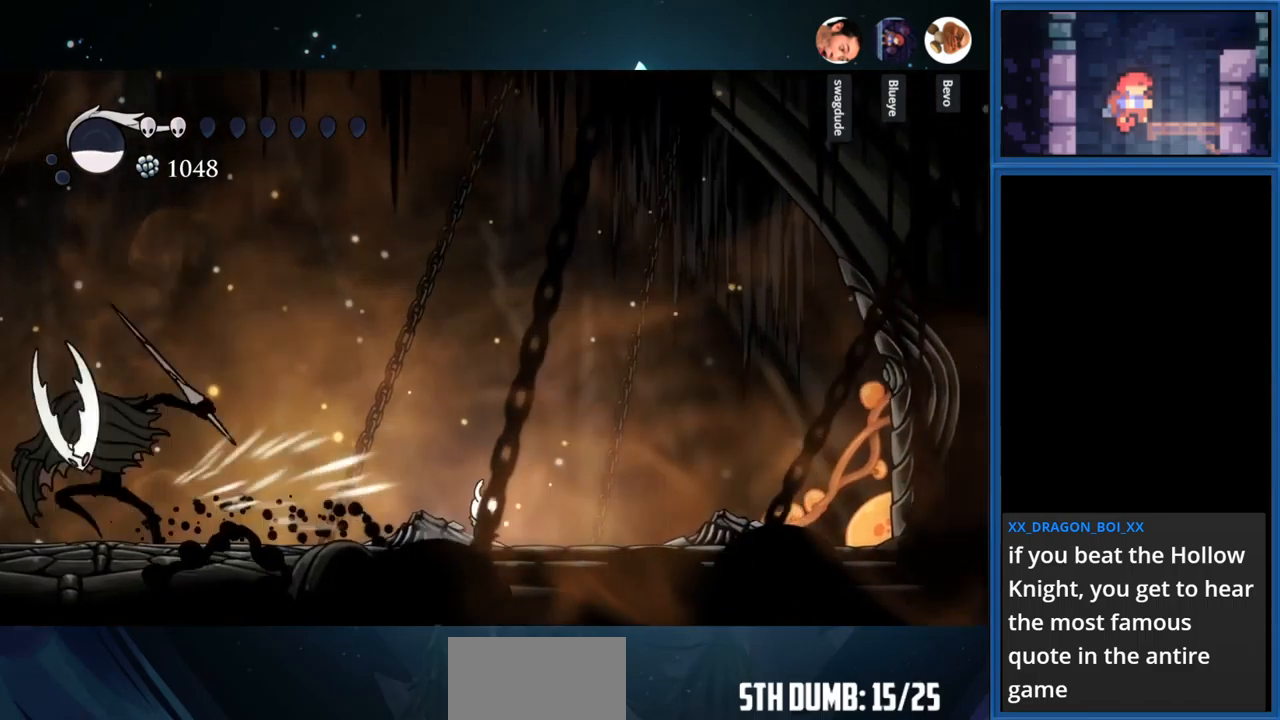
{"buttons": ["CIRCLE"], "right_stick": "center", "events": []}
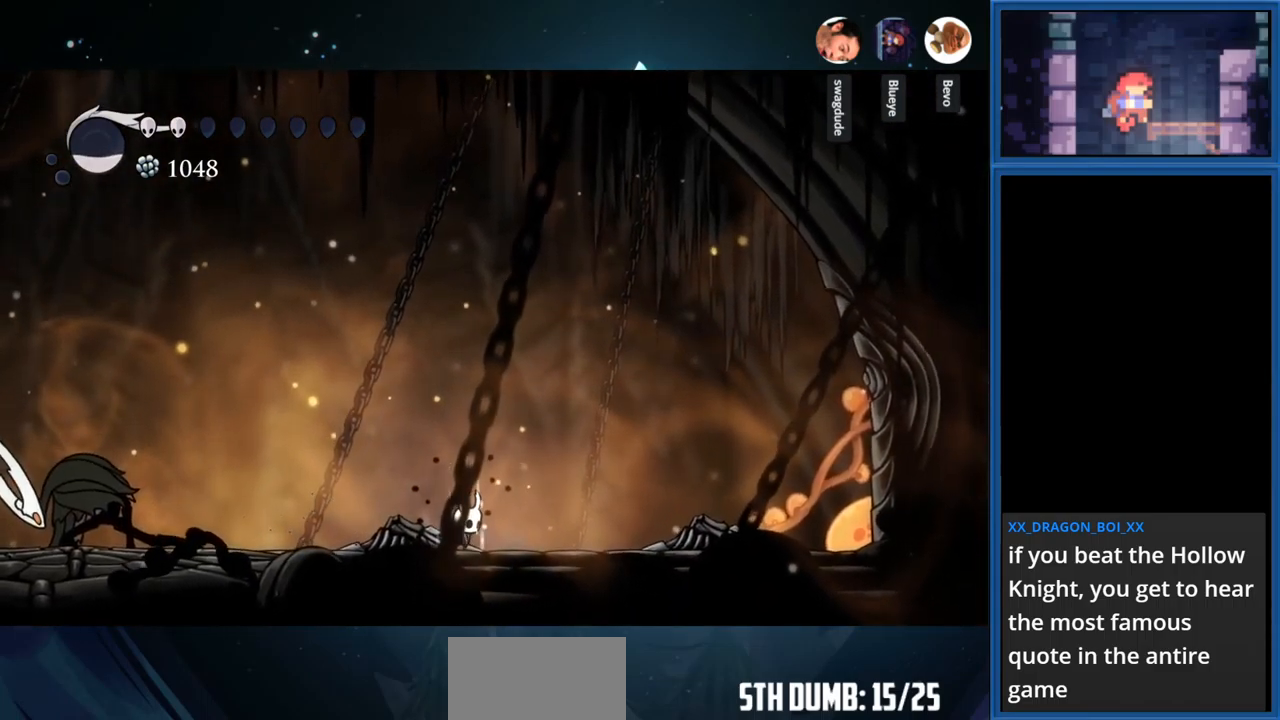
{"buttons": ["CIRCLE"], "right_stick": "center", "events": []}
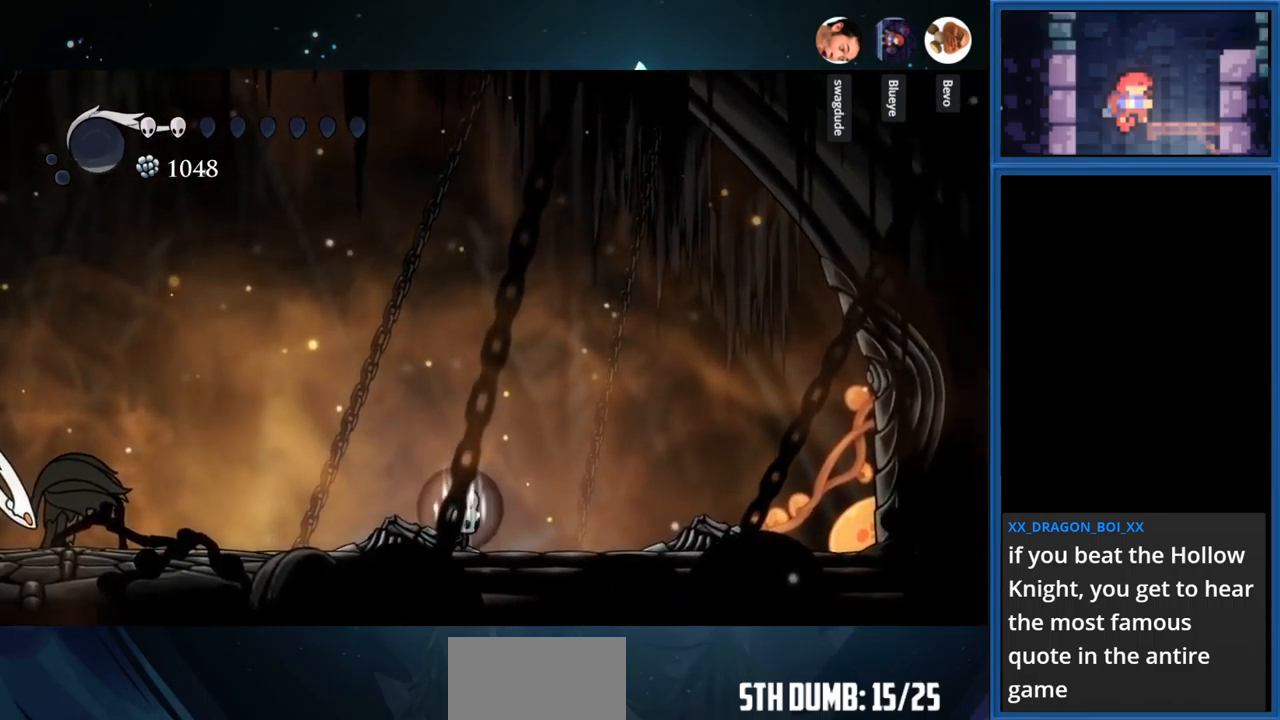
{"buttons": ["CIRCLE"], "right_stick": "center", "events": []}
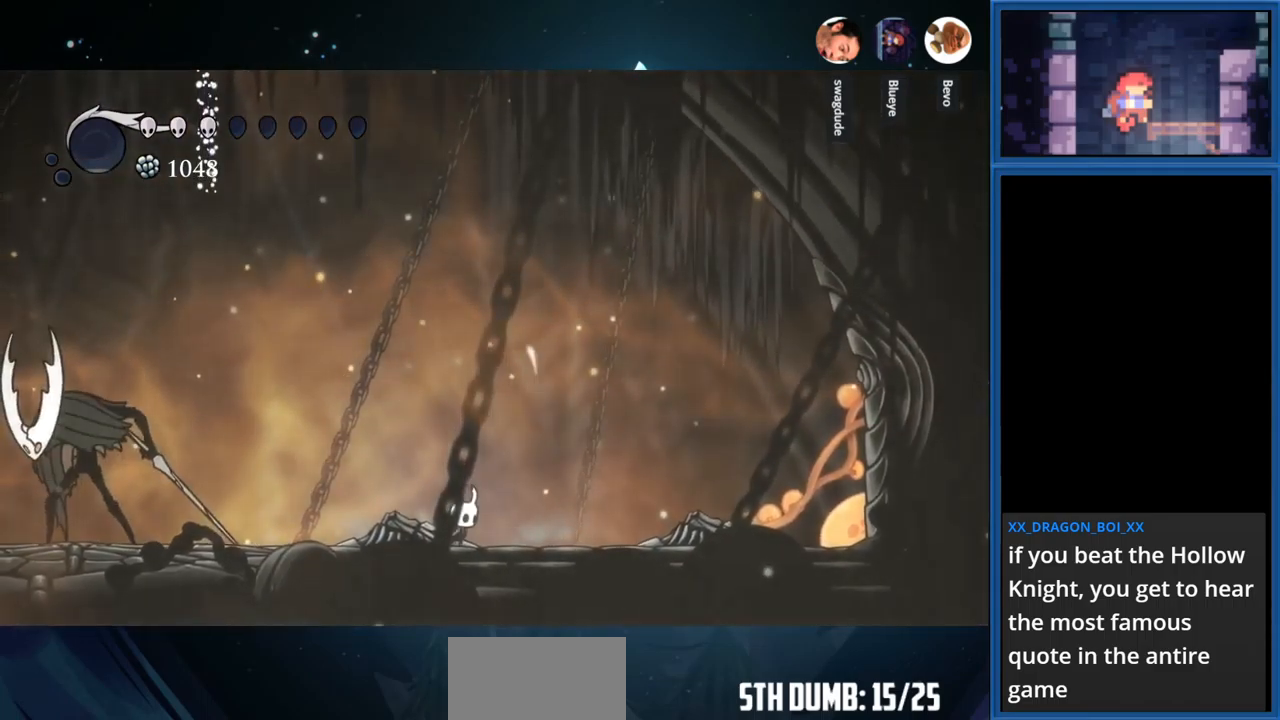
{"buttons": [], "right_stick": "center", "events": [[100, "CIRCLE", "up"], [183, "DPAD_LEFT", "down"], [500, "DPAD_LEFT", "up"]]}